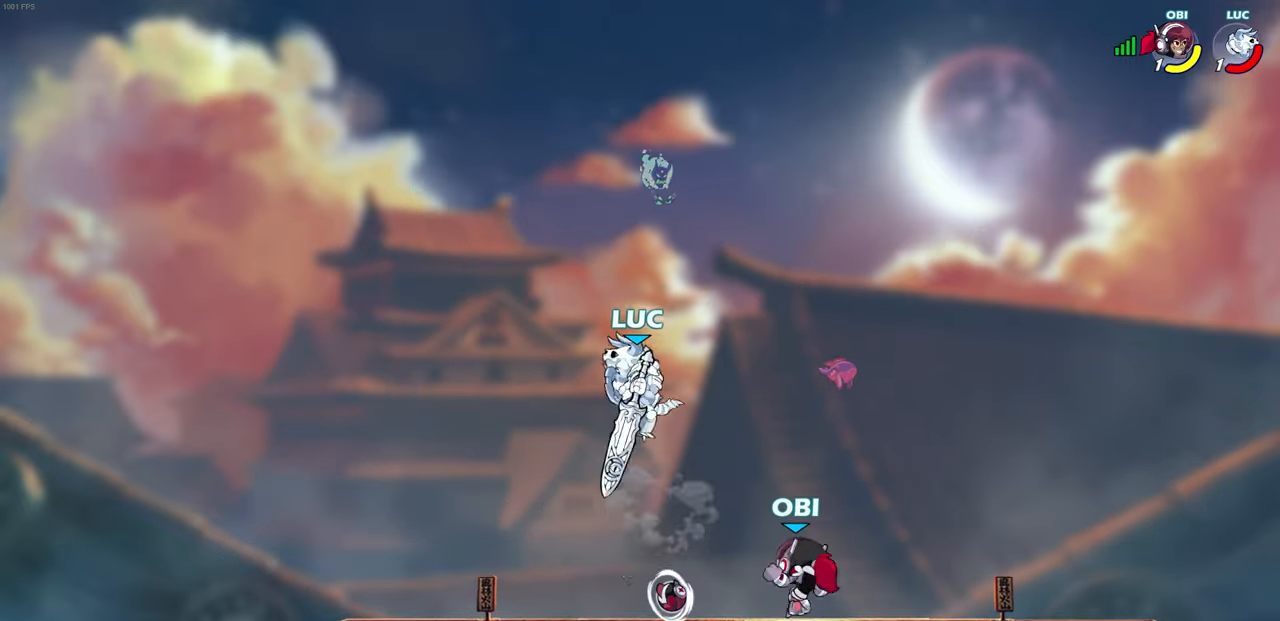
Gameplay with a controller (PlayStation layout); each line is a JSON object with the inputs held at the frame after it. "events" lists button and stick changes between this image and that frame as [ms after this image, input, new state], when the widget could be followed in between.
{"buttons": [], "left_stick": "center", "right_stick": "center", "events": [[33, "SQUARE", "down"], [50, "left_stick", "down"], [133, "SQUARE", "up"], [267, "left_stick", "right"], [383, "left_stick", "center"]]}
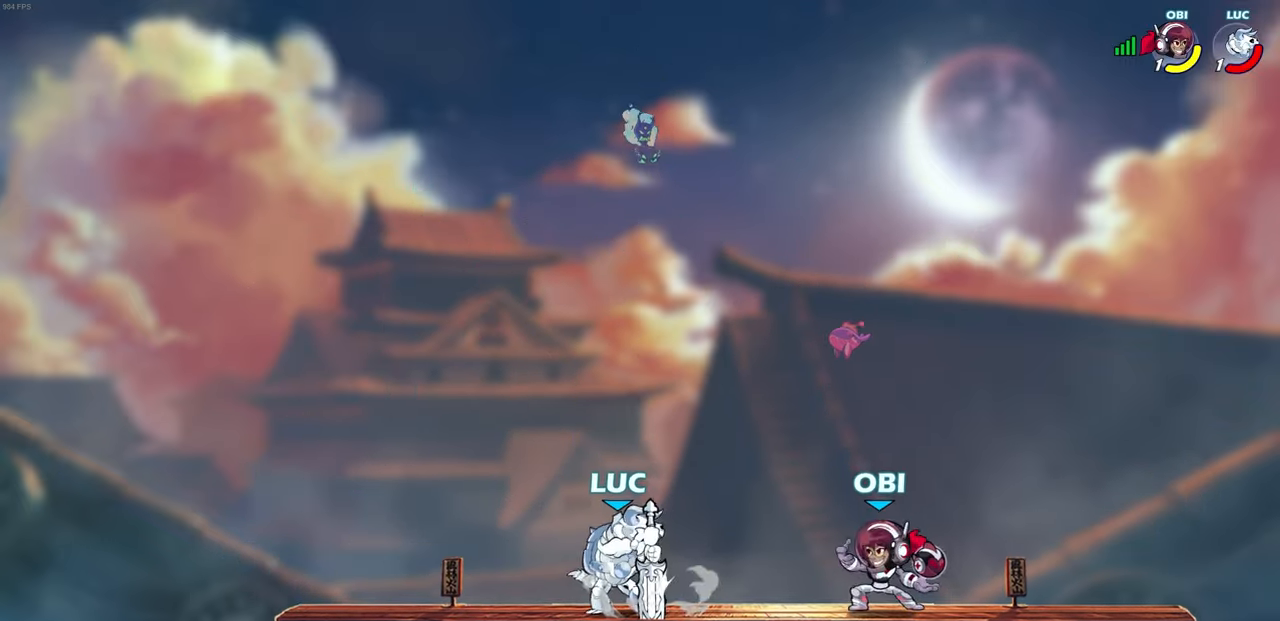
{"buttons": [], "left_stick": "up-left", "right_stick": "center", "events": [[133, "R2", "down"], [400, "R2", "up"], [450, "left_stick", "up-left"]]}
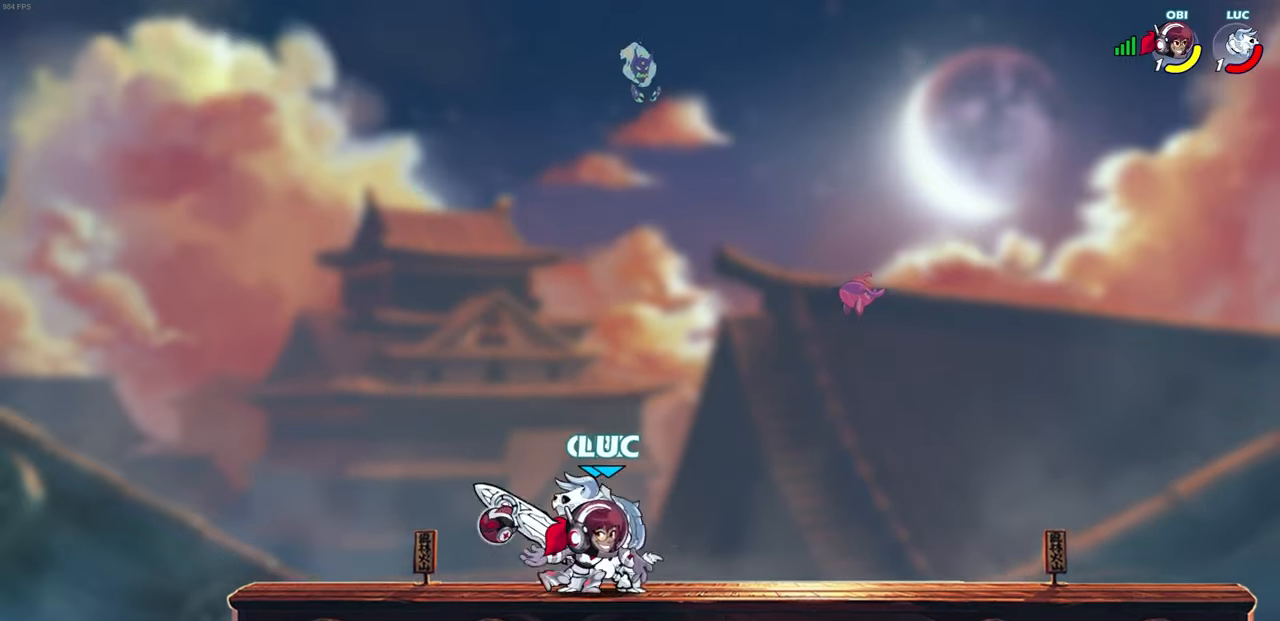
{"buttons": [], "left_stick": "down-left", "right_stick": "center", "events": [[50, "SQUARE", "down"], [50, "left_stick", "center"], [133, "SQUARE", "up"], [167, "left_stick", "down-left"], [233, "SQUARE", "down"], [317, "SQUARE", "up"], [400, "SQUARE", "down"], [483, "SQUARE", "up"]]}
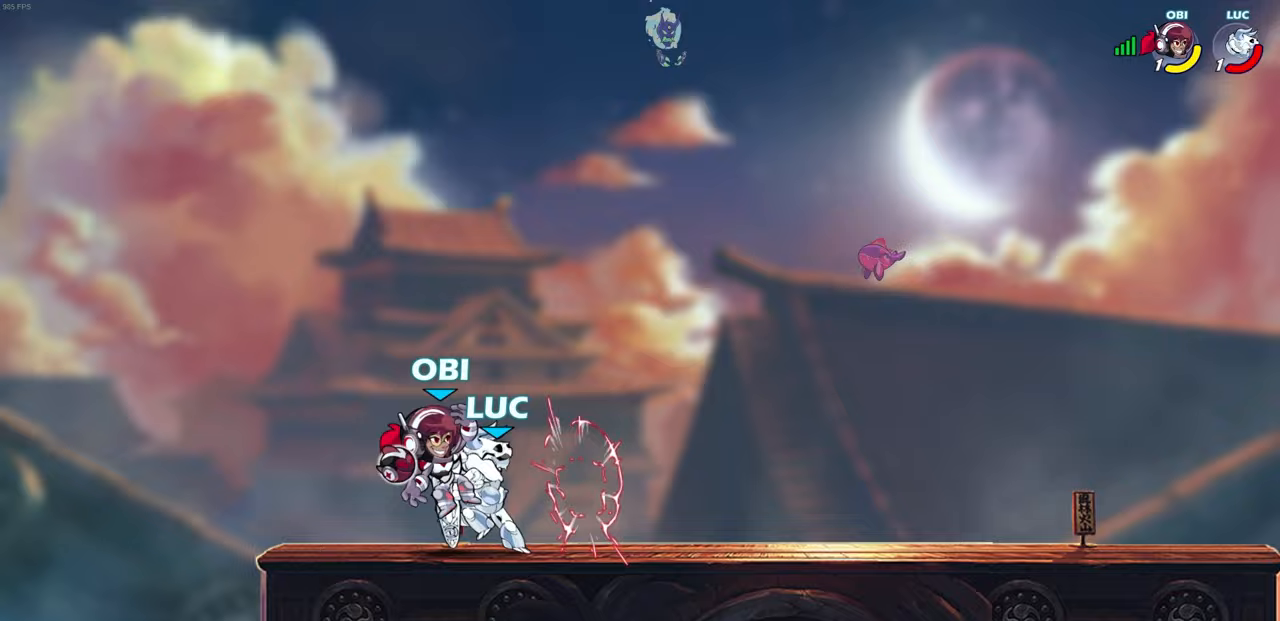
{"buttons": [], "left_stick": "center", "right_stick": "center", "events": [[50, "SQUARE", "down"], [133, "SQUARE", "up"], [217, "SQUARE", "down"], [300, "SQUARE", "up"], [367, "SQUARE", "down"], [433, "SQUARE", "up"], [467, "left_stick", "center"]]}
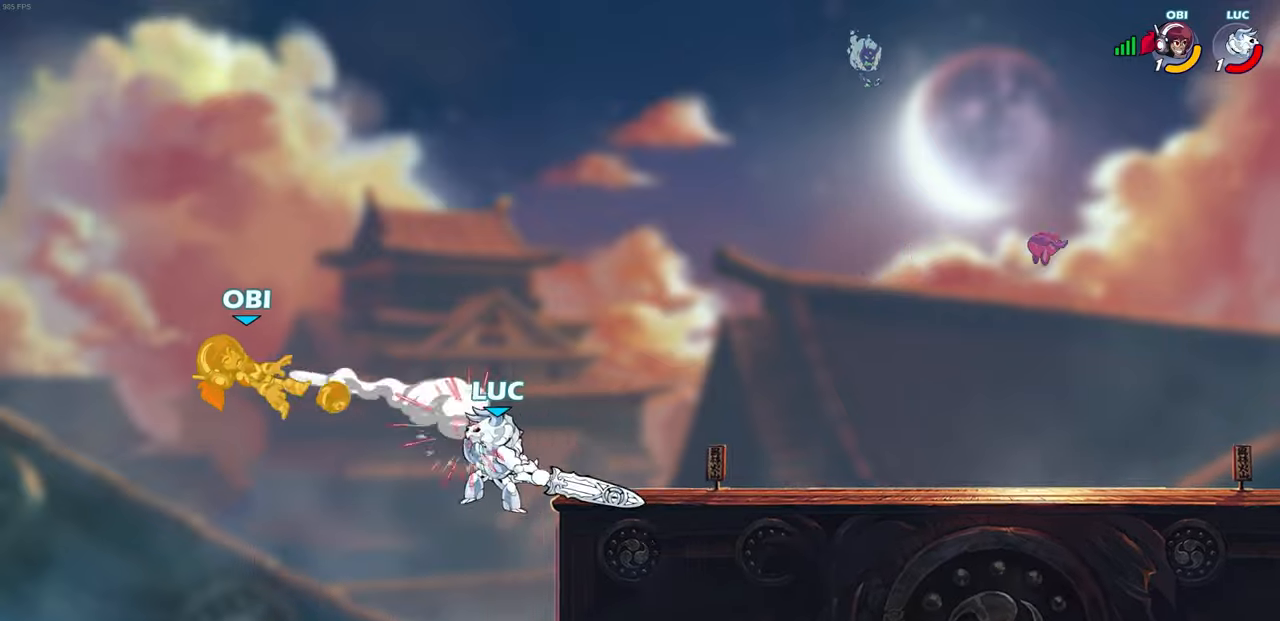
{"buttons": ["CROSS"], "left_stick": "right", "right_stick": "center", "events": [[200, "CROSS", "down"], [217, "left_stick", "right"], [433, "CROSS", "up"], [500, "CROSS", "down"]]}
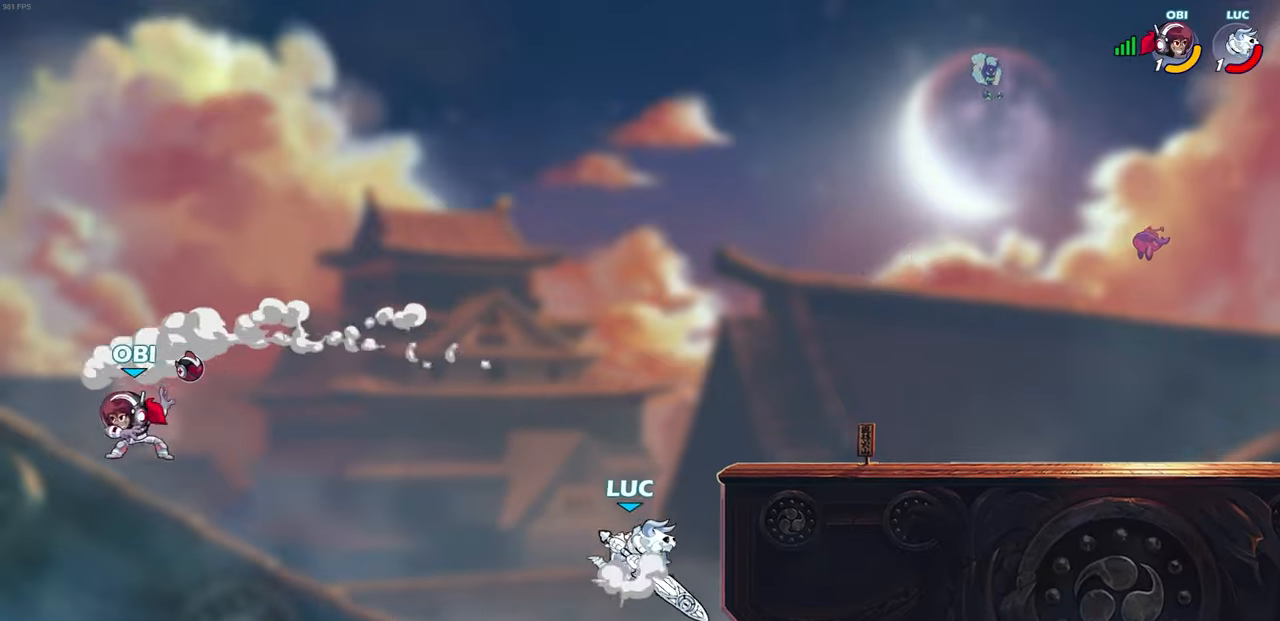
{"buttons": [], "left_stick": "down-right", "right_stick": "center", "events": [[183, "CROSS", "up"], [350, "left_stick", "down-right"]]}
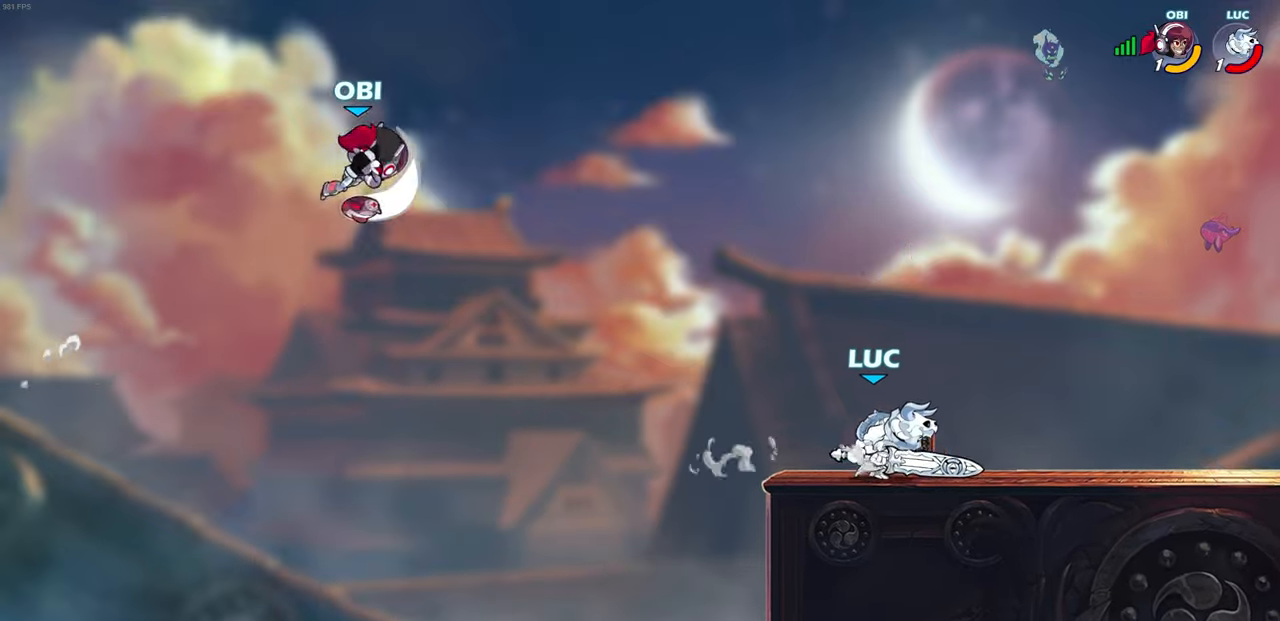
{"buttons": ["CROSS"], "left_stick": "left", "right_stick": "center", "events": [[183, "left_stick", "left"], [400, "CROSS", "down"]]}
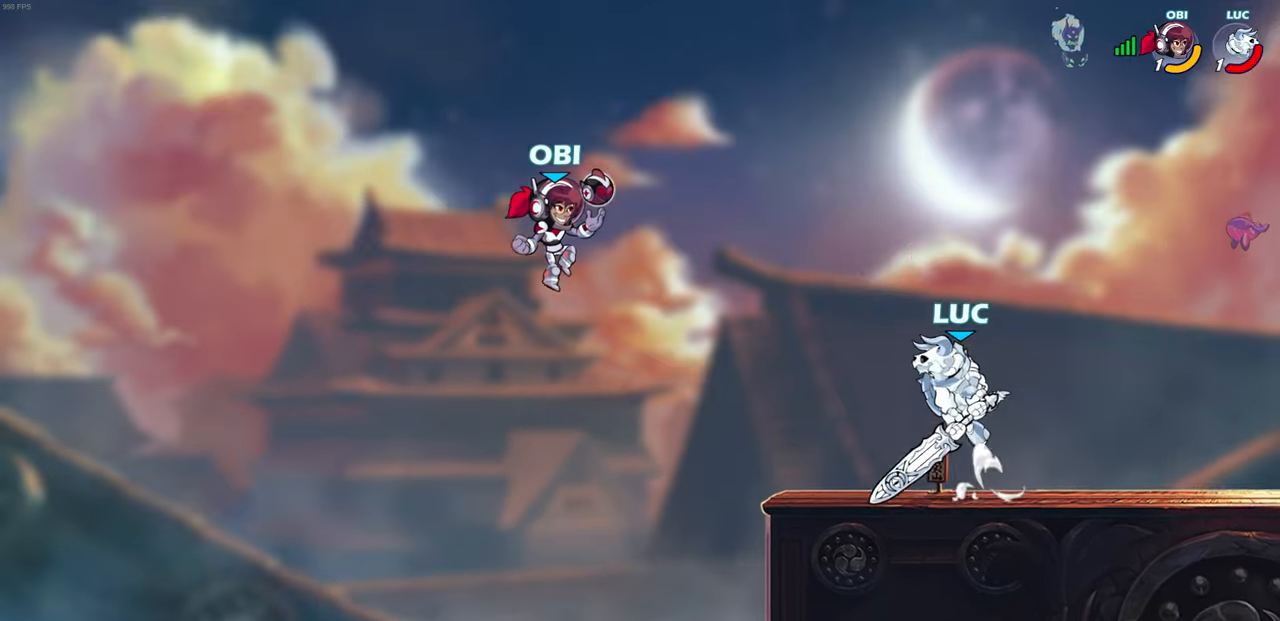
{"buttons": [], "left_stick": "center", "right_stick": "center", "events": [[17, "CROSS", "up"], [167, "R2", "down"], [167, "left_stick", "center"], [200, "CIRCLE", "down"], [267, "CIRCLE", "up"], [267, "R2", "up"]]}
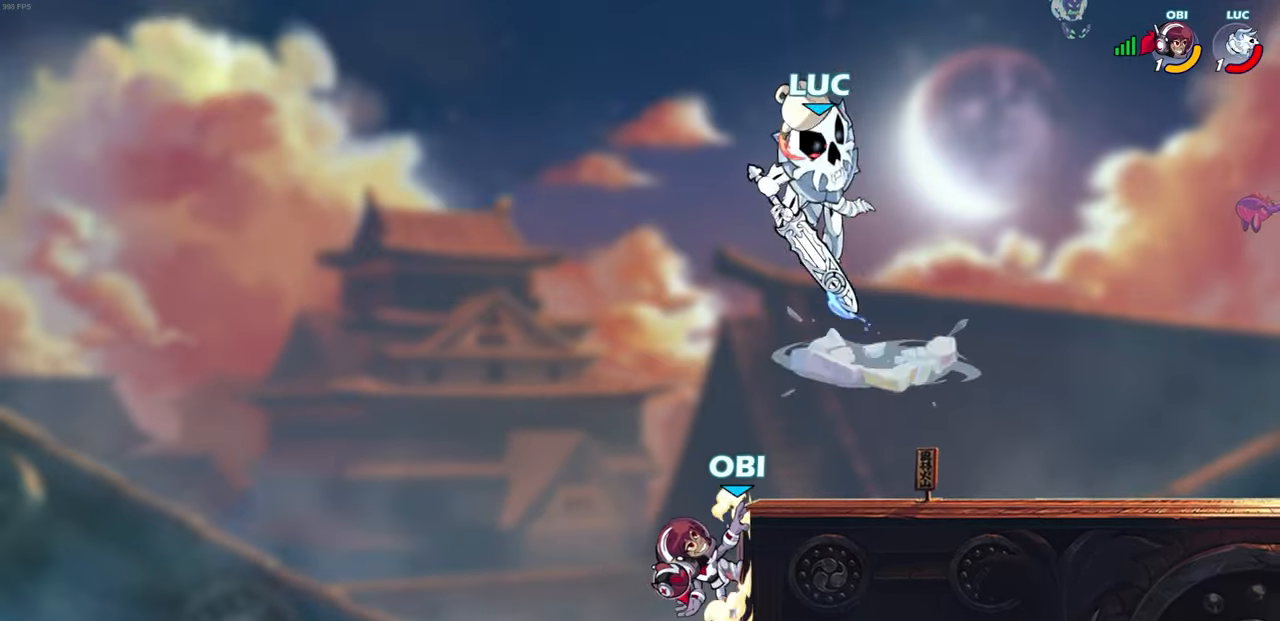
{"buttons": [], "left_stick": "left", "right_stick": "center", "events": [[467, "left_stick", "left"]]}
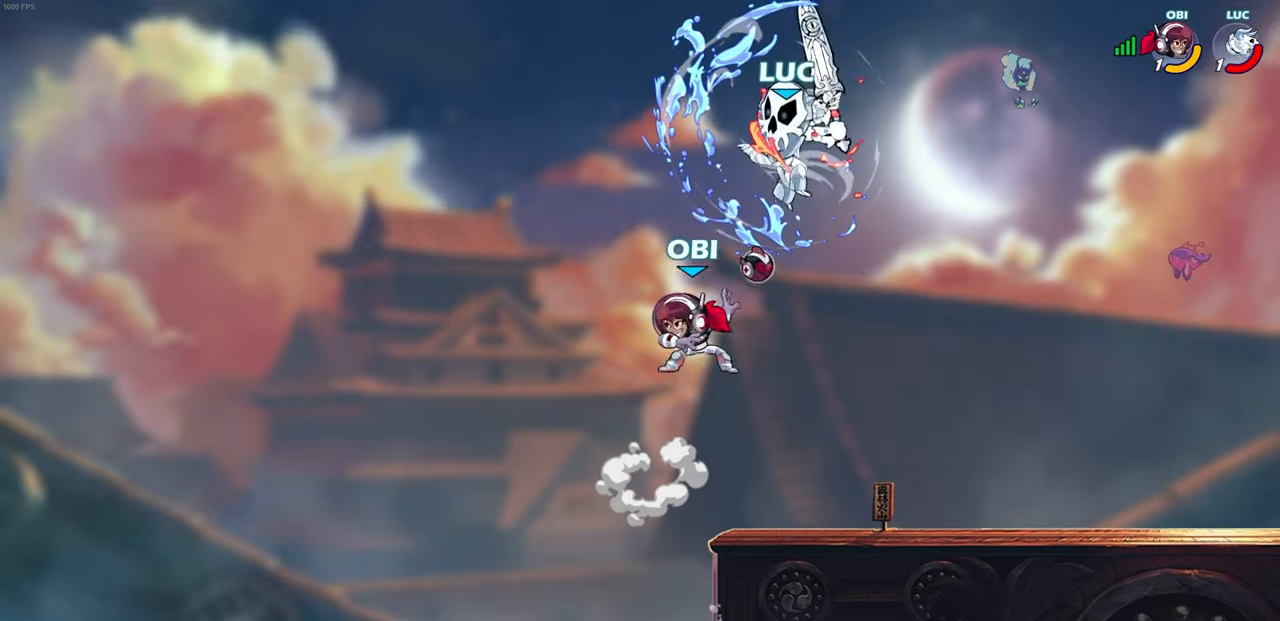
{"buttons": [], "left_stick": "down-left", "right_stick": "center", "events": [[233, "left_stick", "down-left"]]}
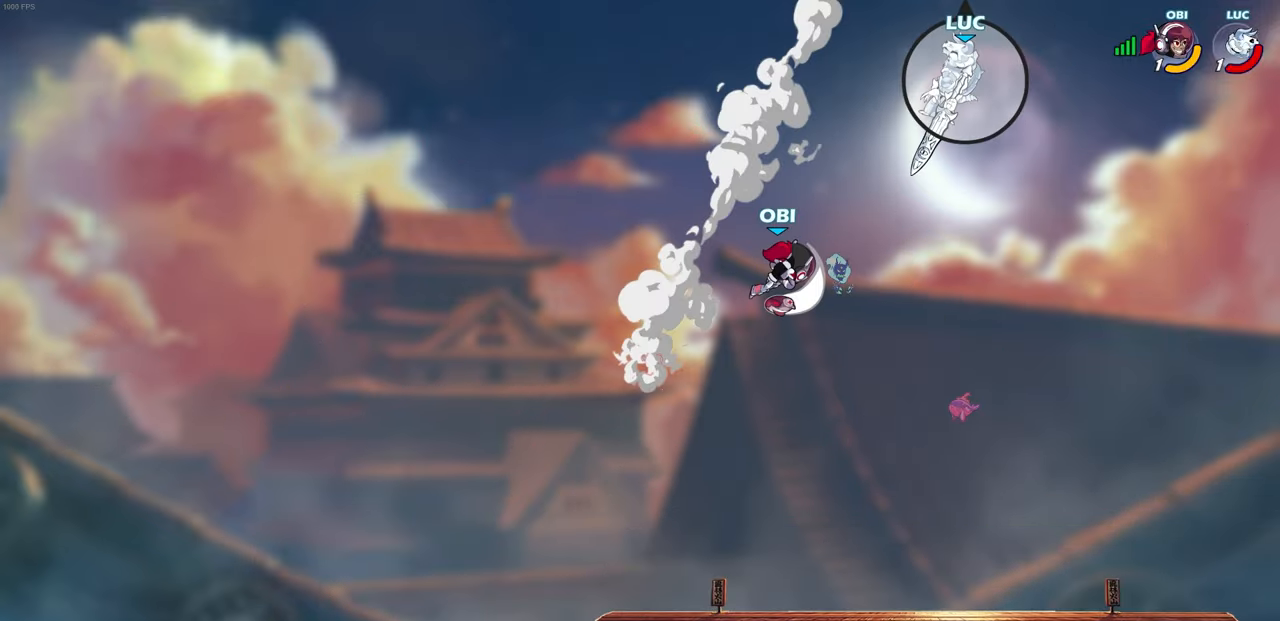
{"buttons": [], "left_stick": "center", "right_stick": "center", "events": [[117, "left_stick", "left"], [433, "left_stick", "center"]]}
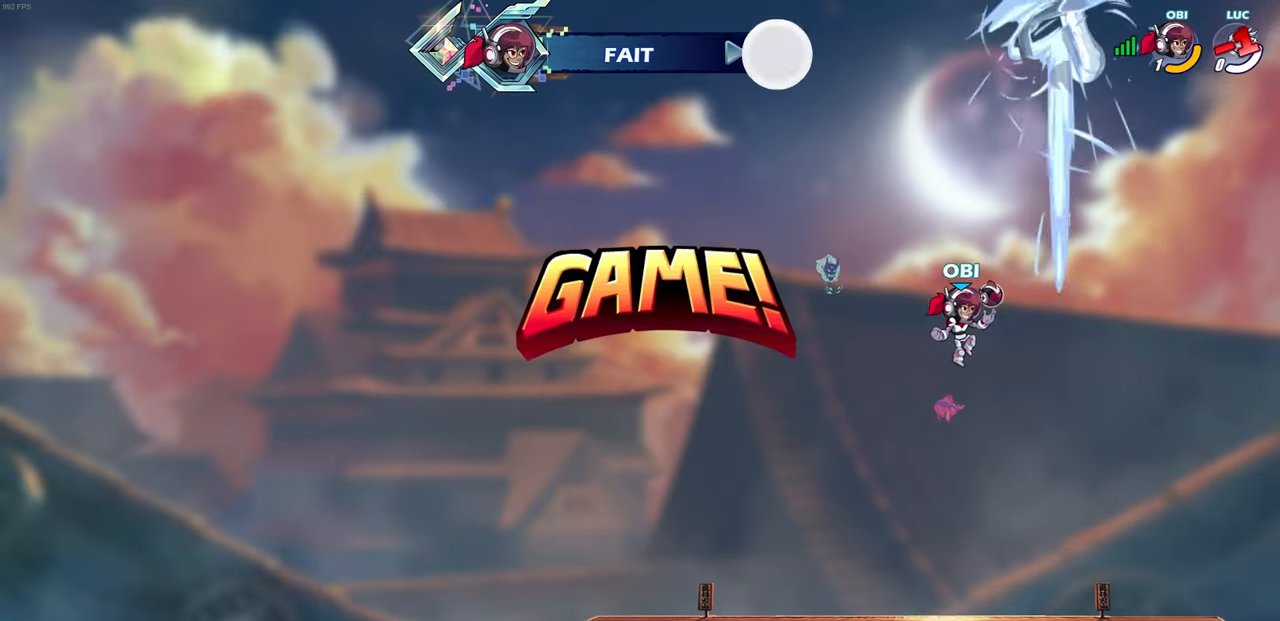
{"buttons": [], "left_stick": "center", "right_stick": "center", "events": []}
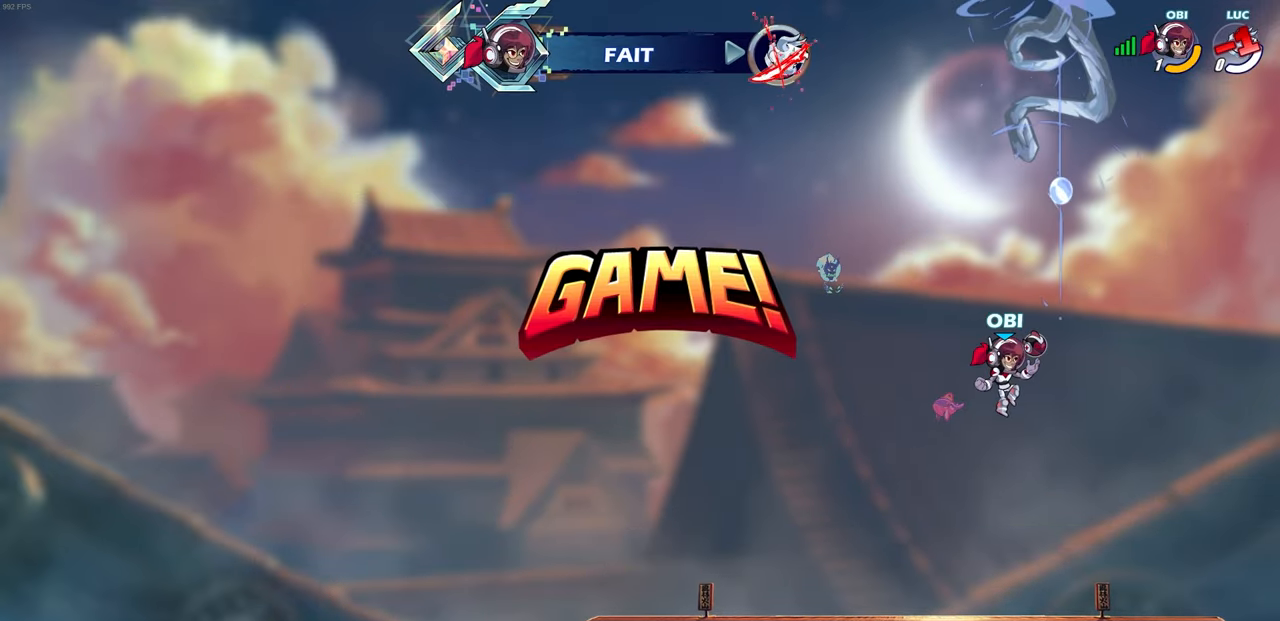
{"buttons": [], "left_stick": "center", "right_stick": "center", "events": []}
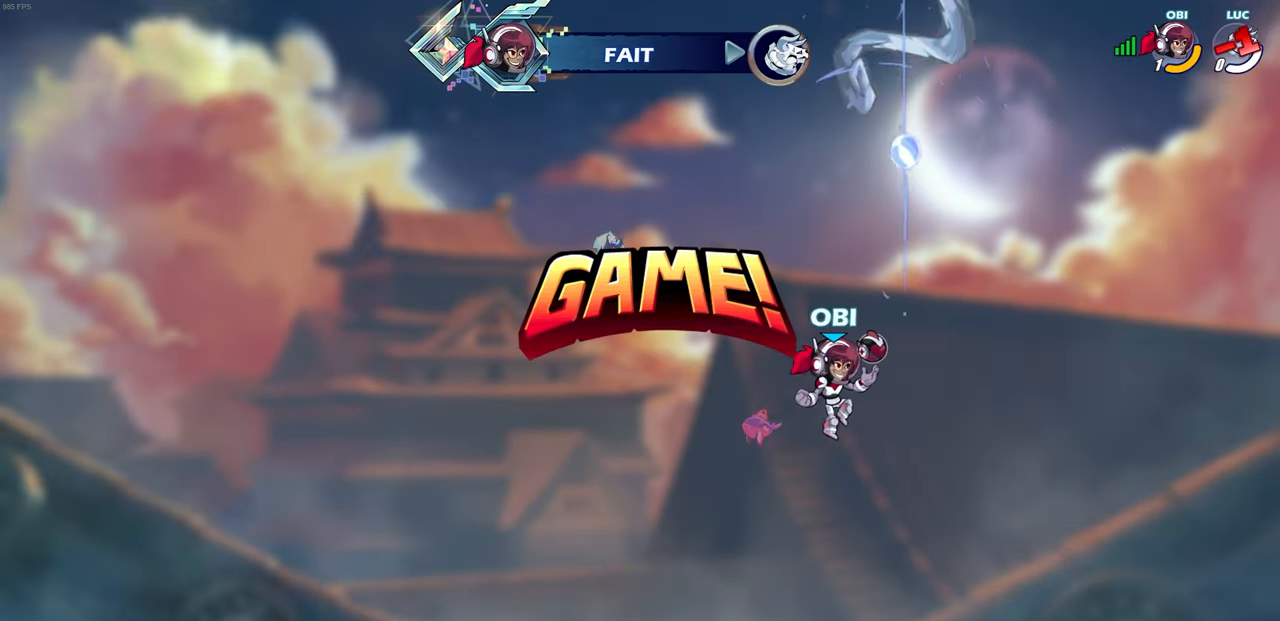
{"buttons": [], "left_stick": "center", "right_stick": "center", "events": []}
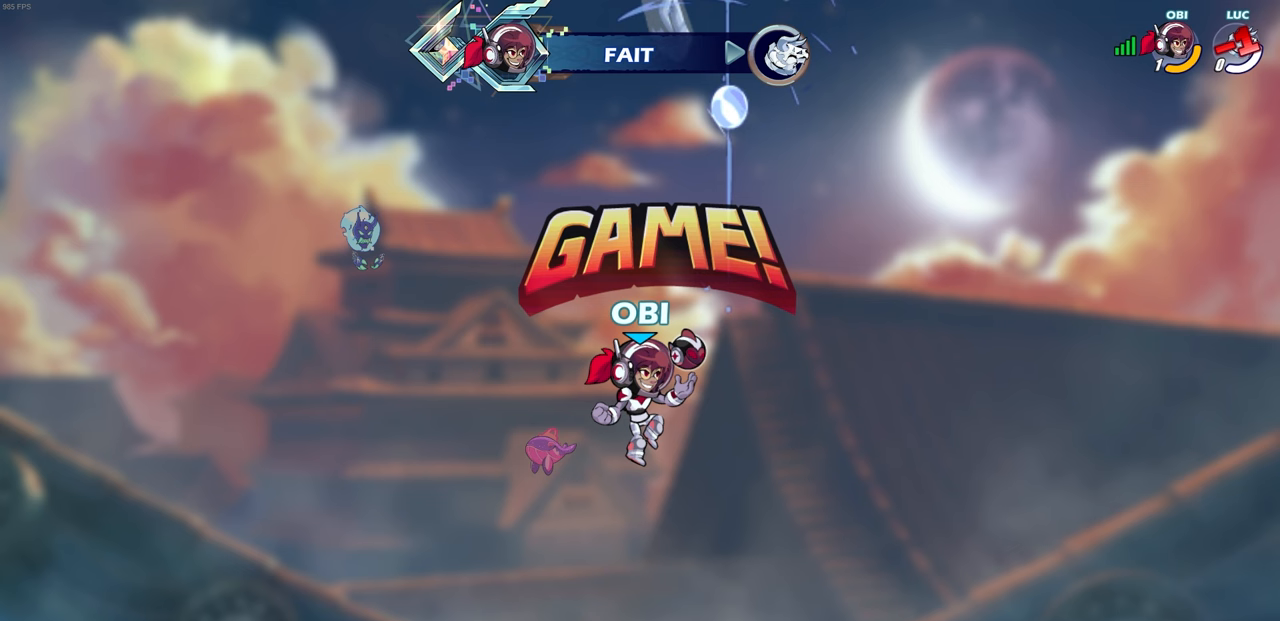
{"buttons": [], "left_stick": "center", "right_stick": "center", "events": []}
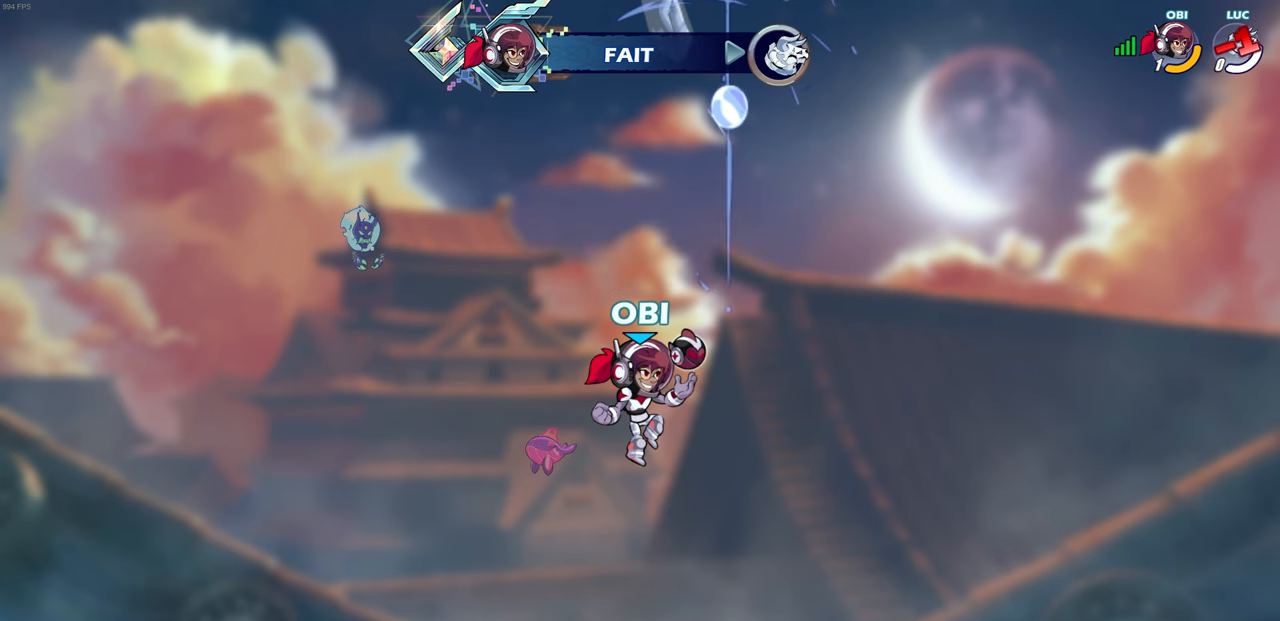
{"buttons": [], "left_stick": "center", "right_stick": "center", "events": []}
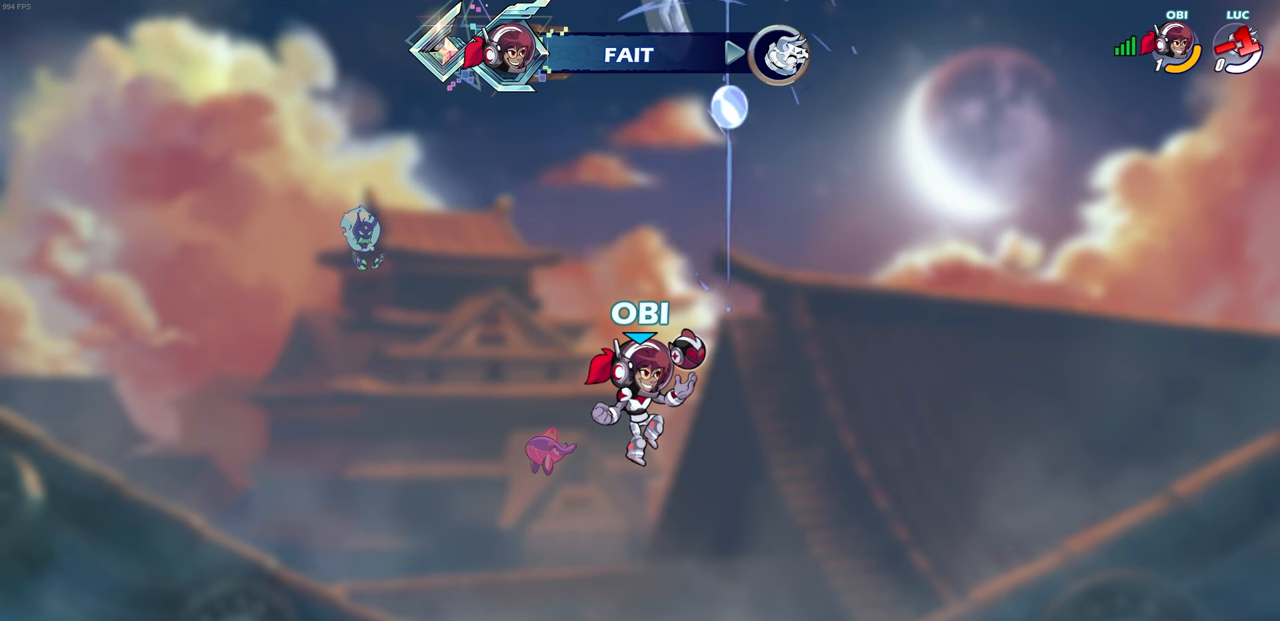
{"buttons": [], "left_stick": "center", "right_stick": "center", "events": []}
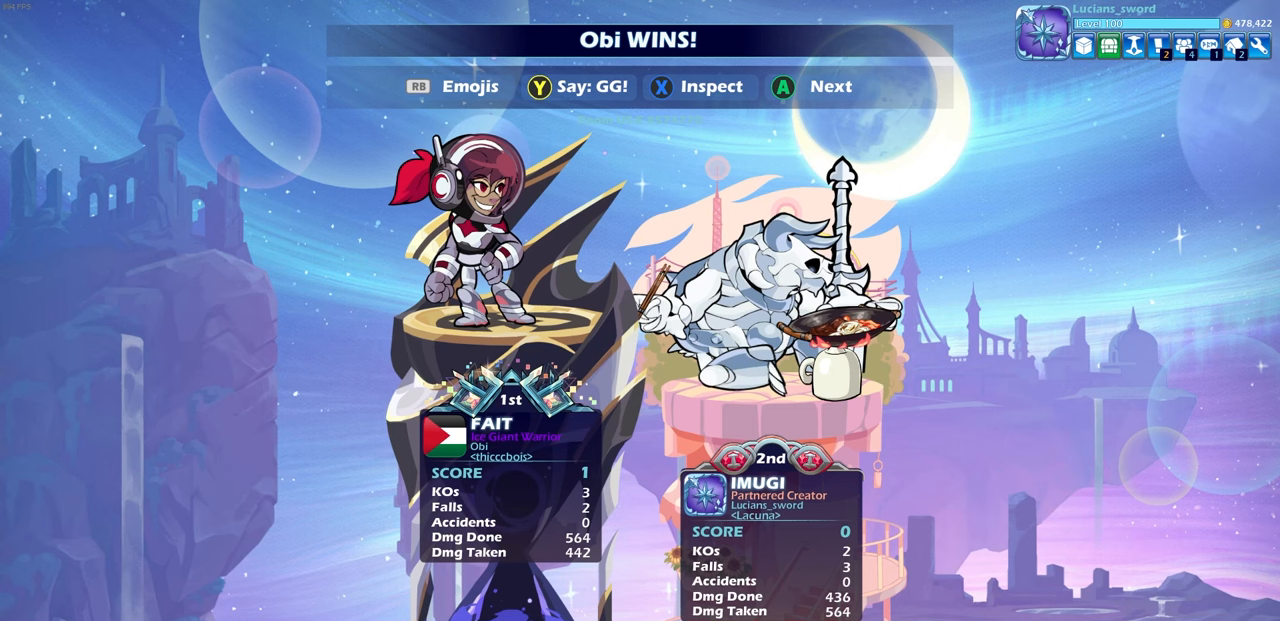
{"buttons": [], "left_stick": "center", "right_stick": "center", "events": []}
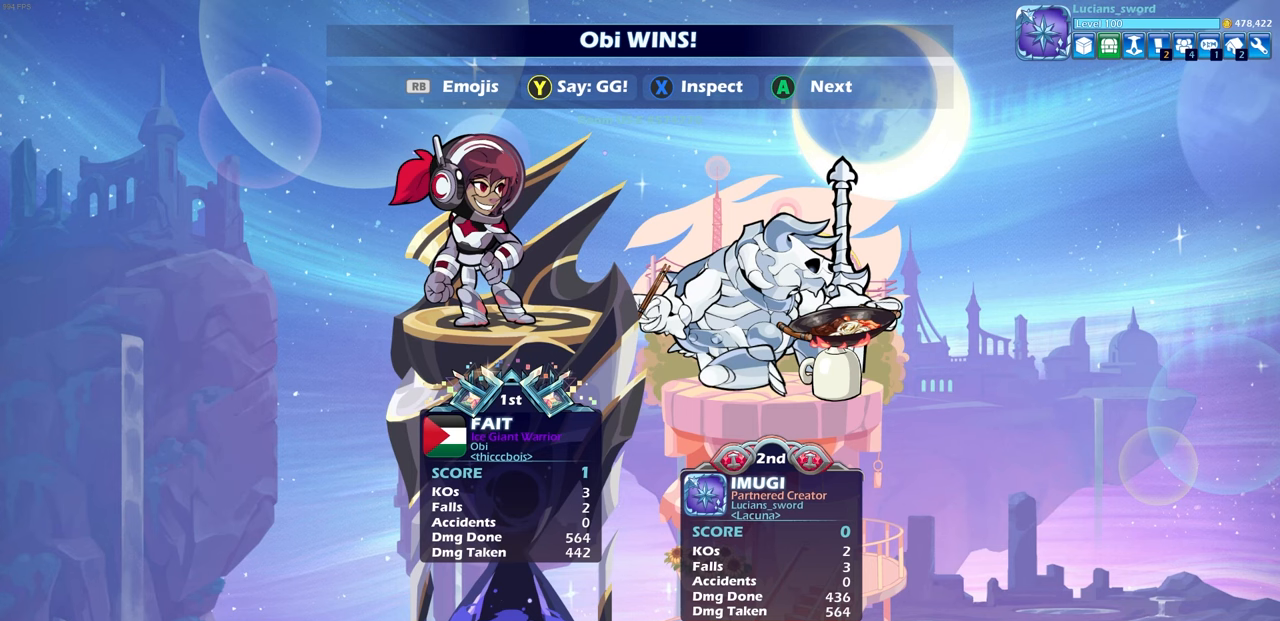
{"buttons": [], "left_stick": "center", "right_stick": "center", "events": []}
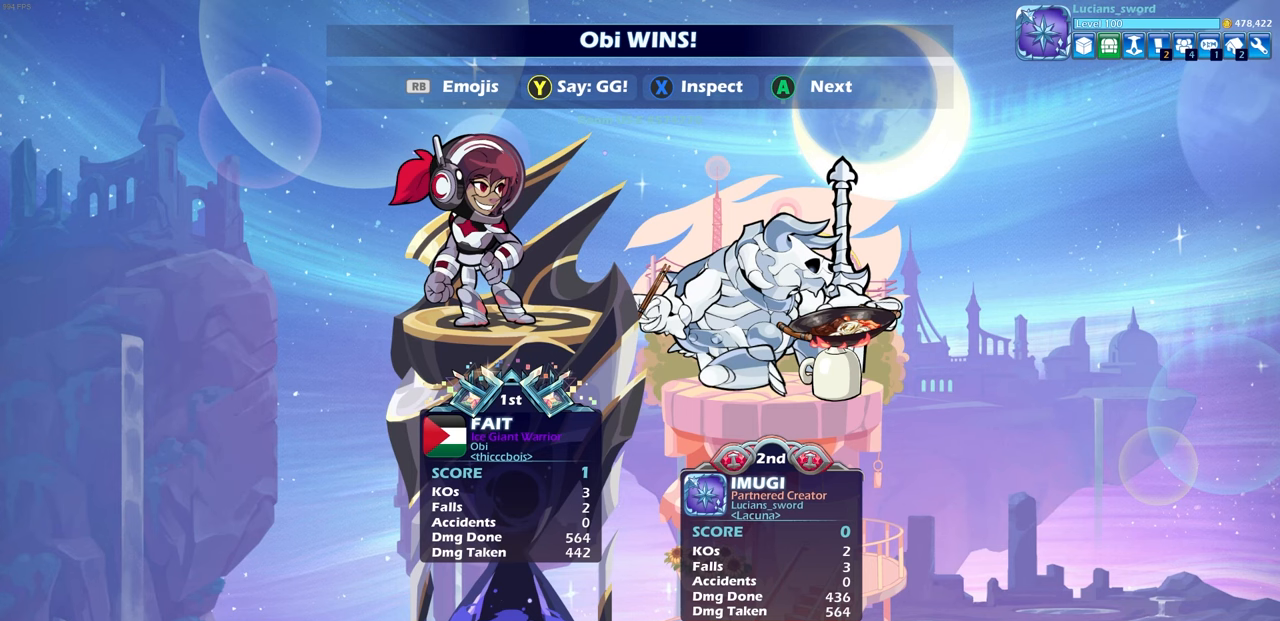
{"buttons": [], "left_stick": "center", "right_stick": "center", "events": []}
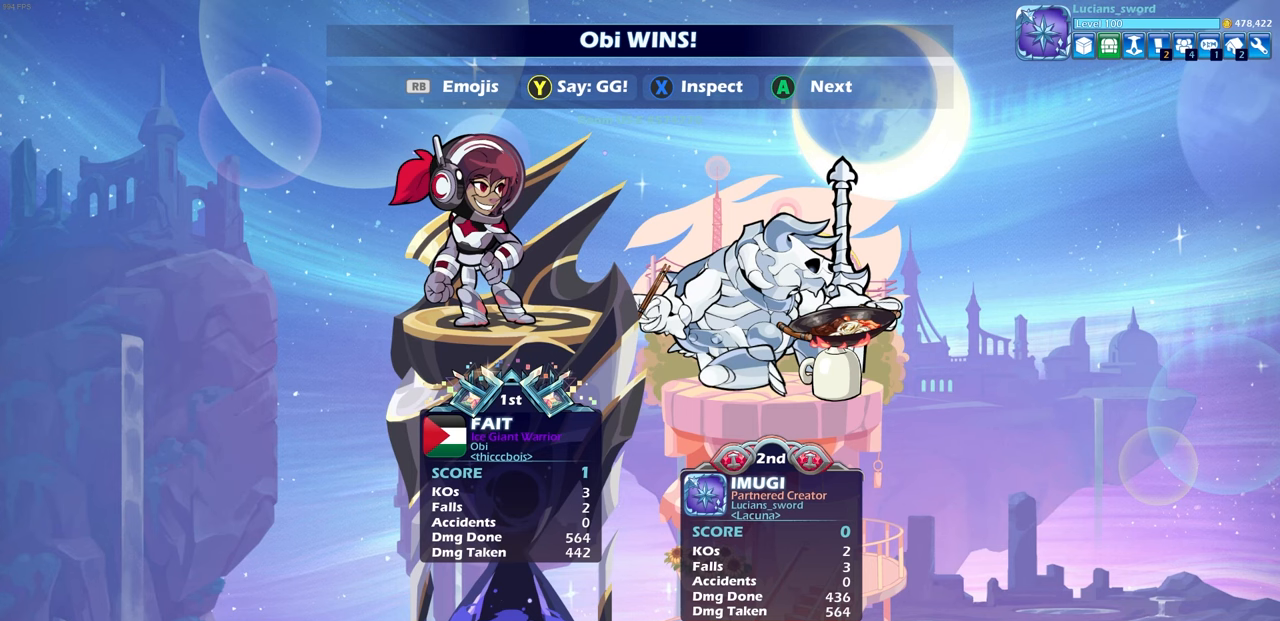
{"buttons": ["TRIANGLE"], "left_stick": "center", "right_stick": "center", "events": [[83, "TRIANGLE", "down"], [183, "TRIANGLE", "up"], [267, "TRIANGLE", "down"], [350, "TRIANGLE", "up"], [433, "TRIANGLE", "down"]]}
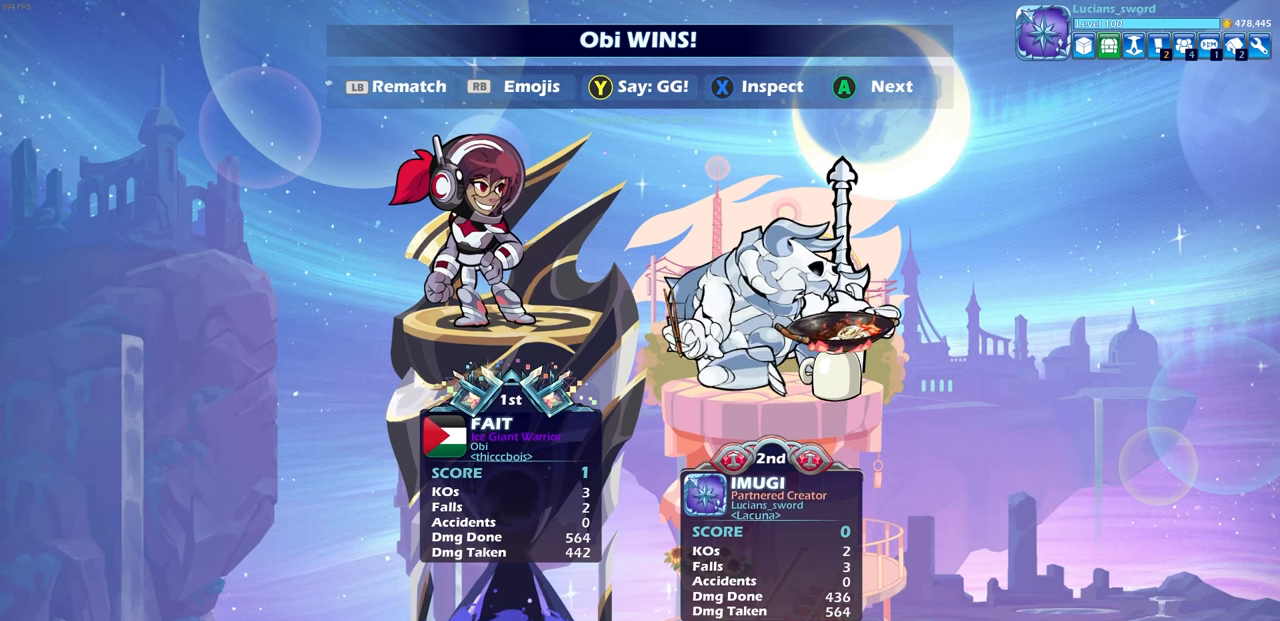
{"buttons": [], "left_stick": "center", "right_stick": "center", "events": [[17, "TRIANGLE", "up"], [100, "TRIANGLE", "down"], [167, "TRIANGLE", "up"], [250, "TRIANGLE", "down"], [317, "TRIANGLE", "up"]]}
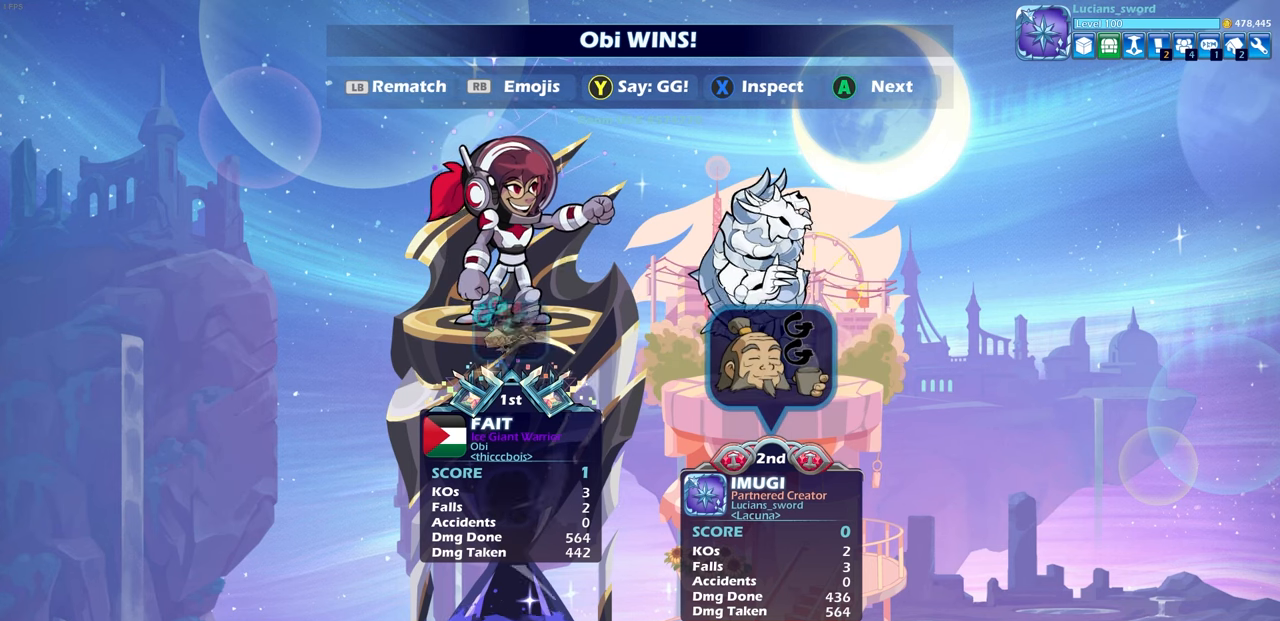
{"buttons": [], "left_stick": "center", "right_stick": "center", "events": [[17, "R1", "down"], [100, "R1", "up"], [183, "DPAD_DOWN", "down"], [300, "DPAD_DOWN", "up"]]}
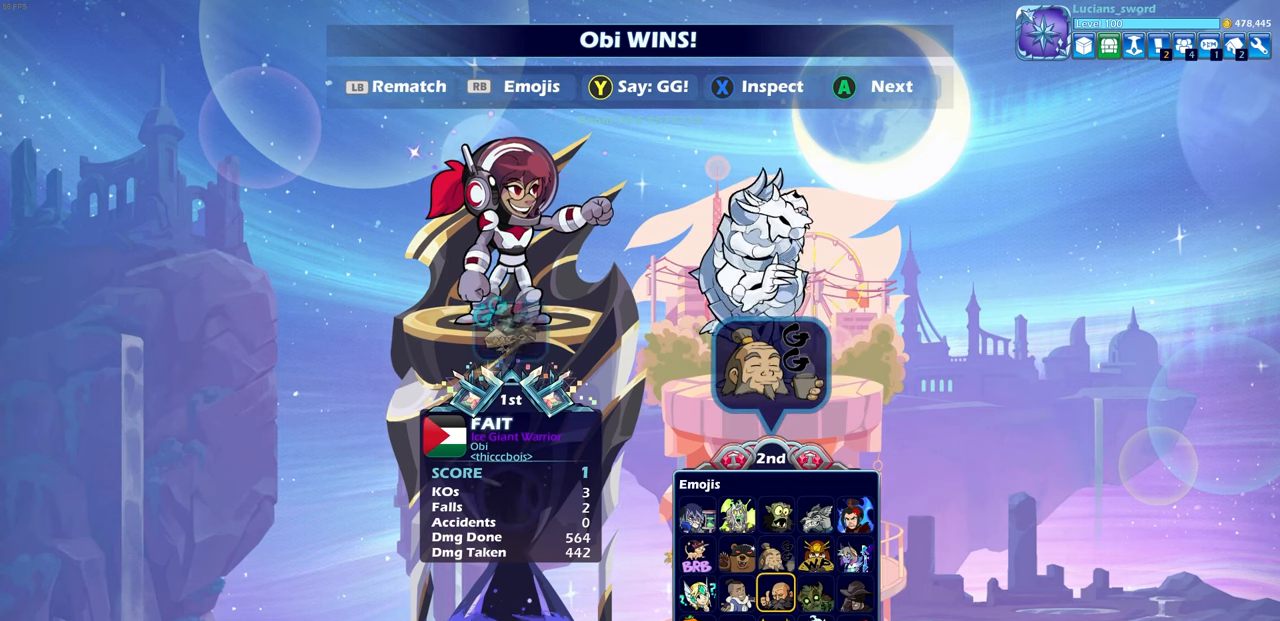
{"buttons": [], "left_stick": "center", "right_stick": "center", "events": [[67, "DPAD_DOWN", "down"], [133, "DPAD_DOWN", "up"], [233, "CROSS", "down"], [333, "CROSS", "up"]]}
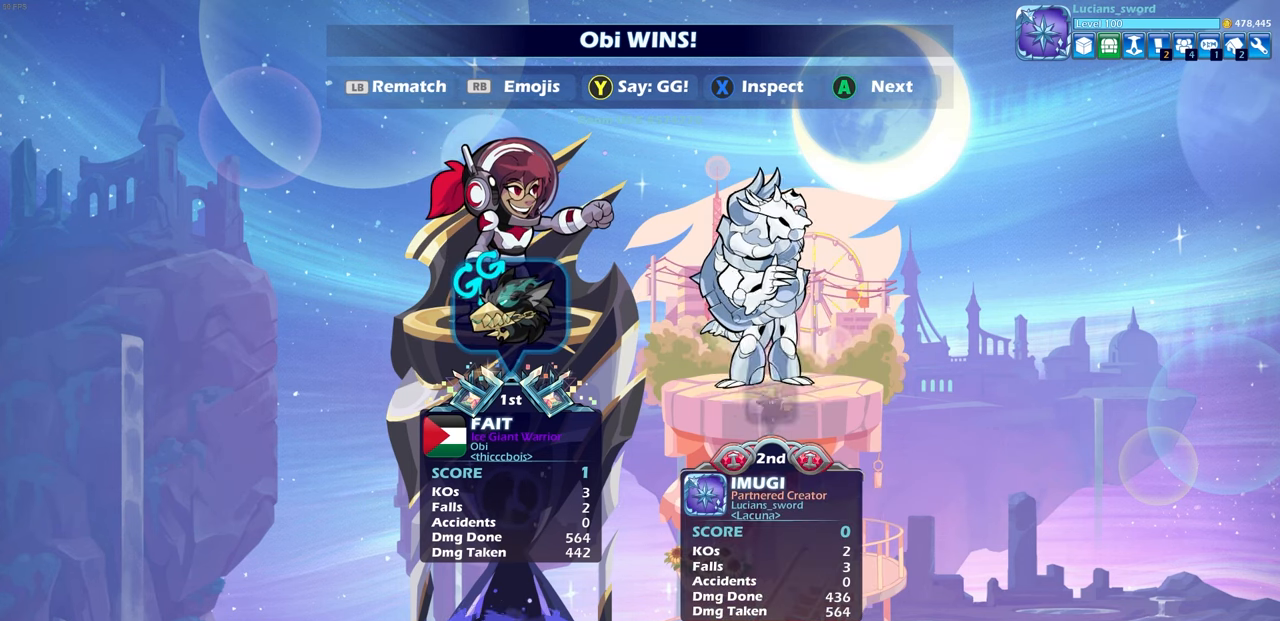
{"buttons": [], "left_stick": "center", "right_stick": "center", "events": [[200, "L1", "down"], [283, "L1", "up"]]}
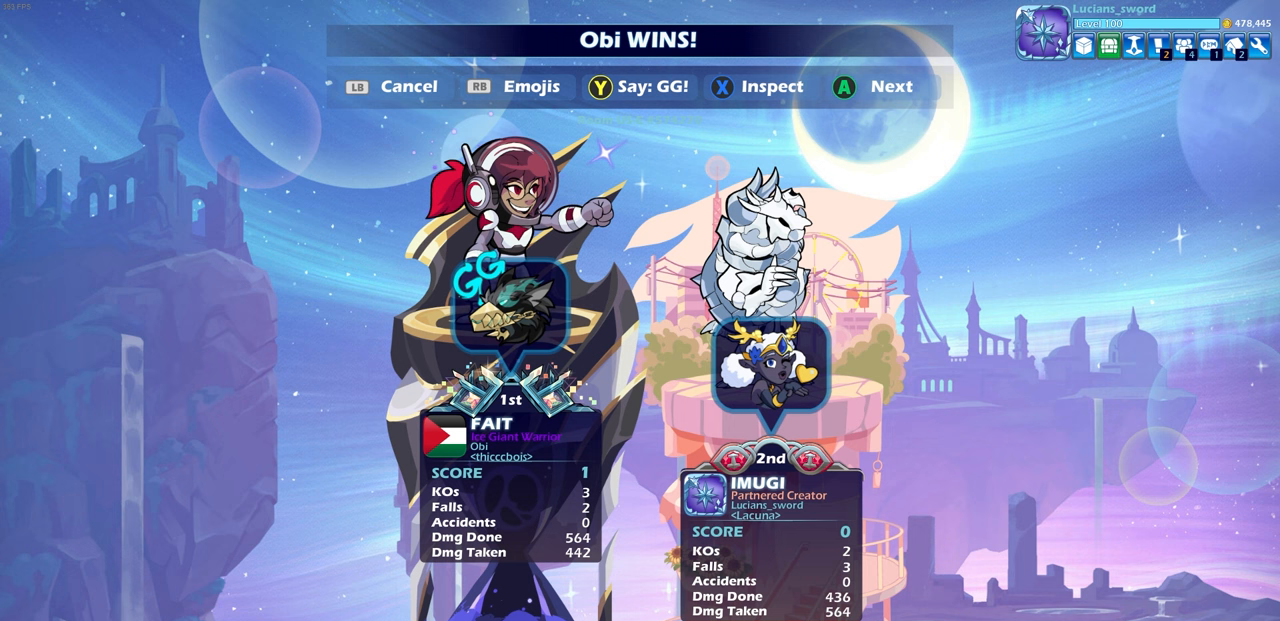
{"buttons": [], "left_stick": "center", "right_stick": "center", "events": []}
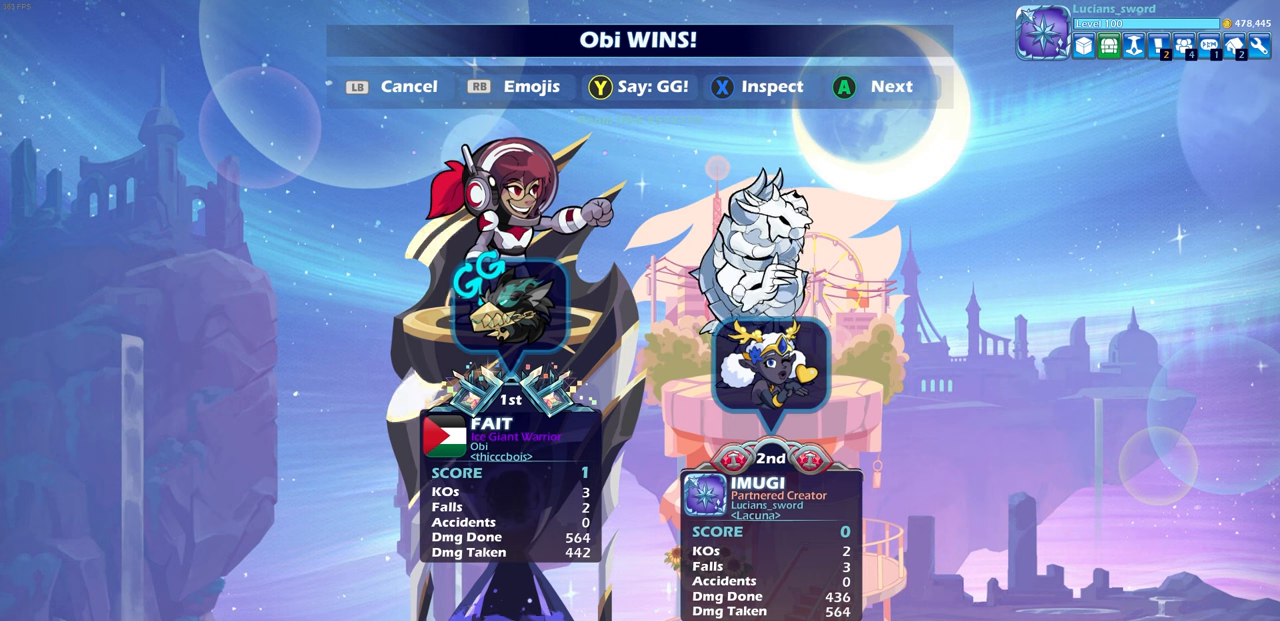
{"buttons": [], "left_stick": "center", "right_stick": "center", "events": []}